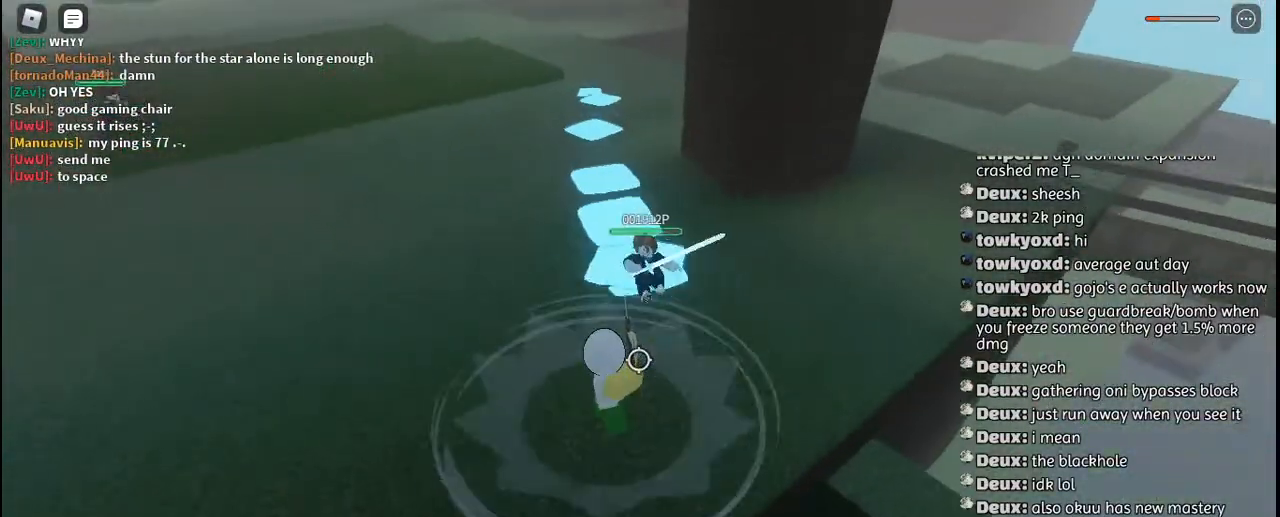
Gameplay with keyboard and mouse; each line is a JSON object with the keys and mouse buttons held at the frame after it. "events" lists presses ("down") and releases ("up") of "a", "c", "ctrl", "d", "e", "f", "g", "h", "j", "q", "r", "s", "shift", "space", "t", "tab", "u", "w", "y", "mouse_left", "mouse_wheel", "mouse_right", "mouse_mb4" and "mouse_mb5" between this image and that frame as [ms after this image, input, new state], when the widget could be followed in between. "mouse_left", "mouse_wheel", "mouse_right", "mouse_mb4", "mouse_mb5" = the "left", "wheel", "right", "mb4", "mb5" buttons of the "mouse" list. No other keys are recorded. "wheel" means that the mouse wheel is clicked or scrolled. Mouse movement is not recorded. Not read: other_keys.
{"keys": ["a"], "mouse": [], "events": []}
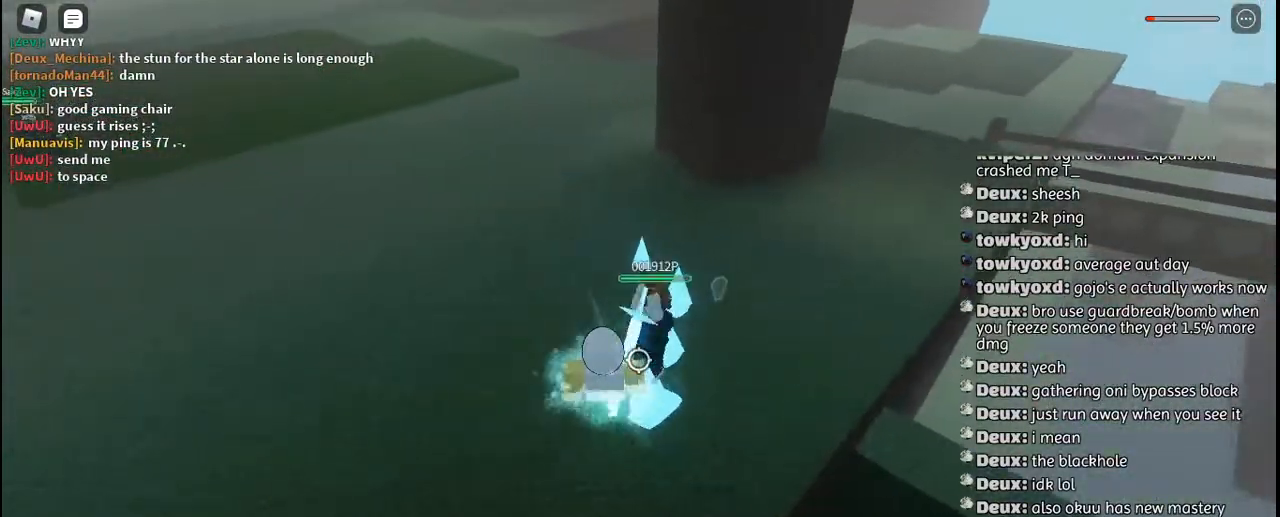
{"keys": ["a"], "mouse": [], "events": [[234, "mouse_left", "down"], [300, "mouse_left", "up"], [384, "mouse_left", "down"], [450, "mouse_left", "up"]]}
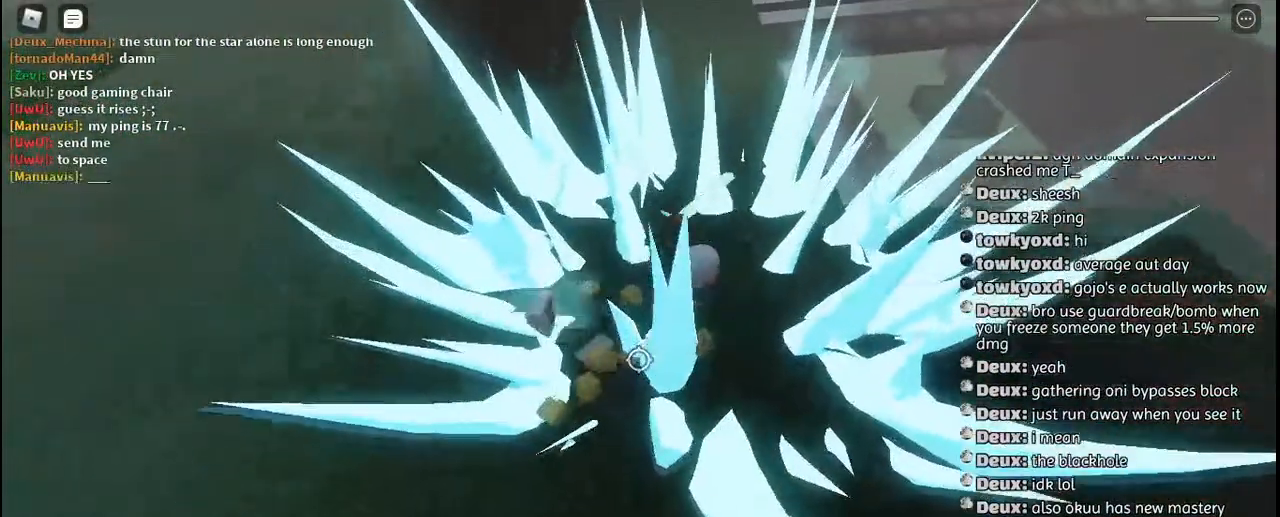
{"keys": [], "mouse": [], "events": [[34, "mouse_left", "down"], [100, "mouse_left", "up"], [184, "a", "up"]]}
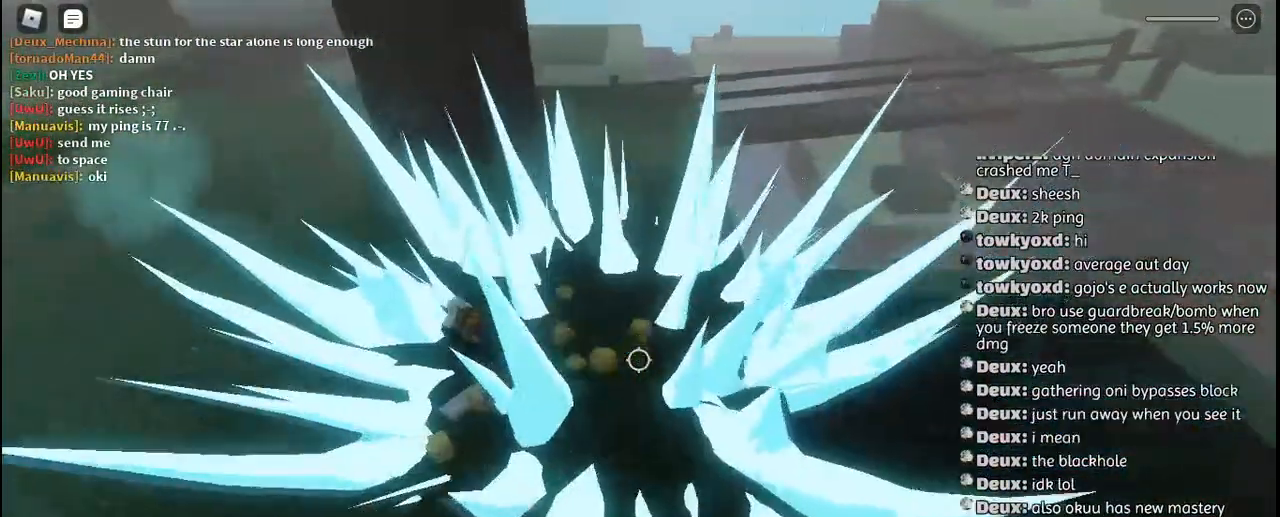
{"keys": [], "mouse": [], "events": []}
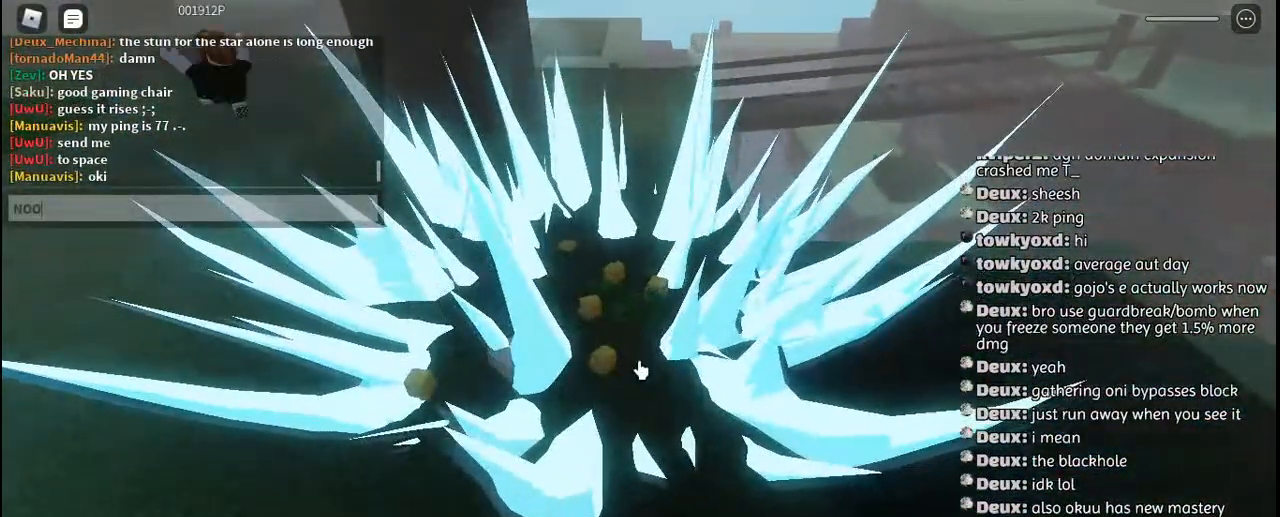
{"keys": [], "mouse": [], "events": []}
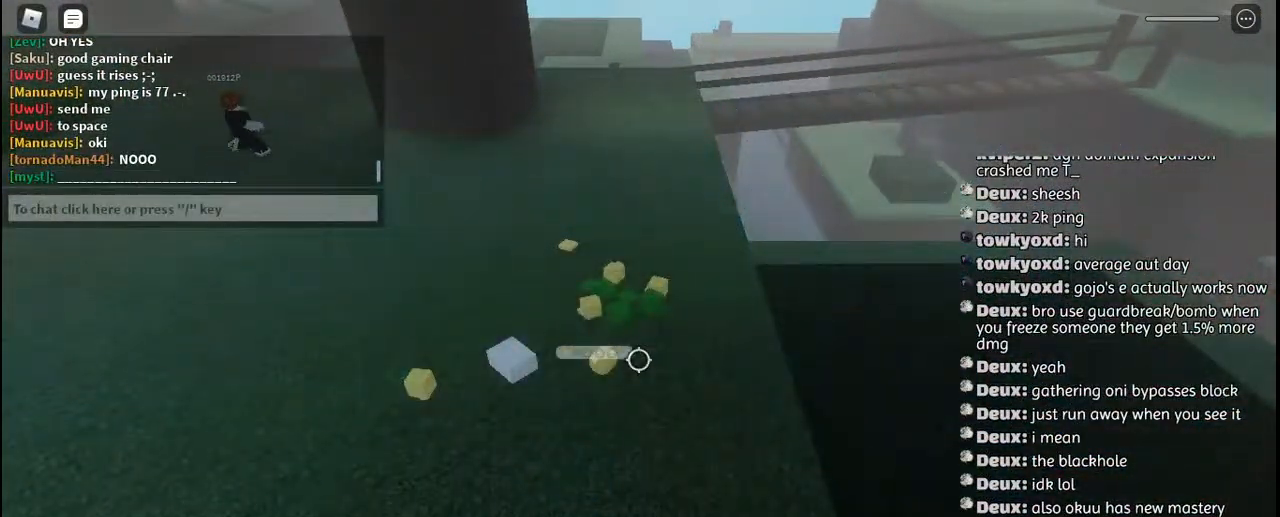
{"keys": [], "mouse": [], "events": []}
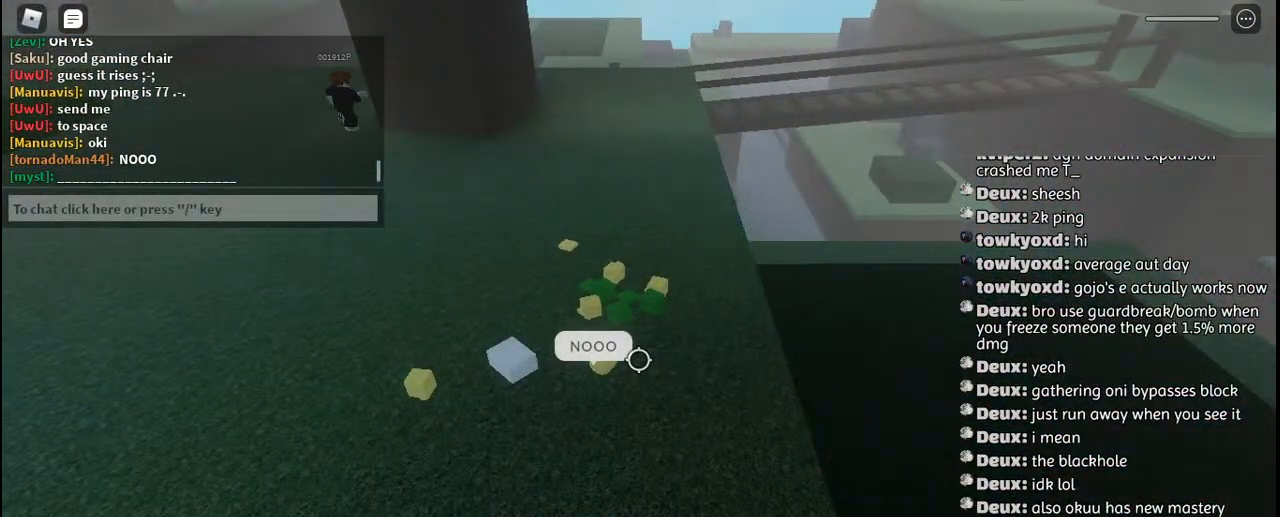
{"keys": [], "mouse": [], "events": []}
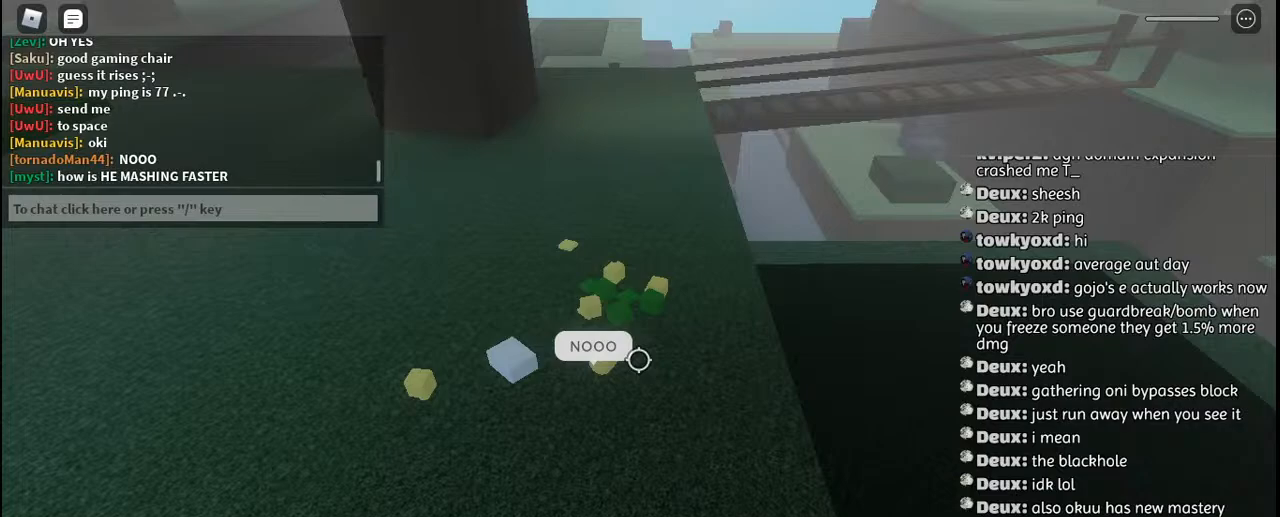
{"keys": [], "mouse": [], "events": []}
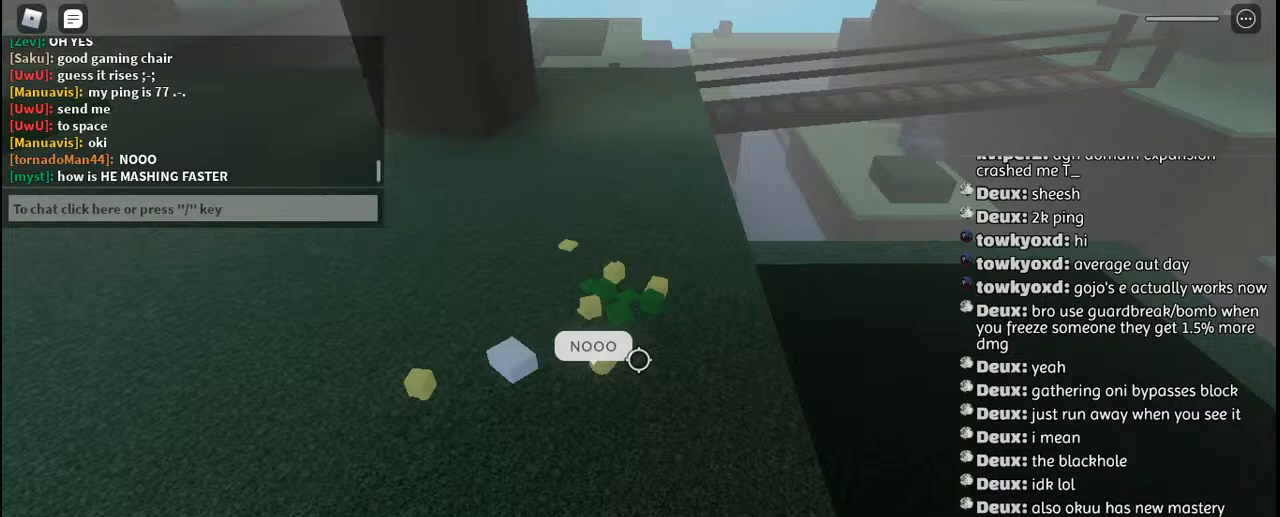
{"keys": ["shift", "w"], "mouse": [], "events": [[400, "shift", "down"], [500, "w", "down"]]}
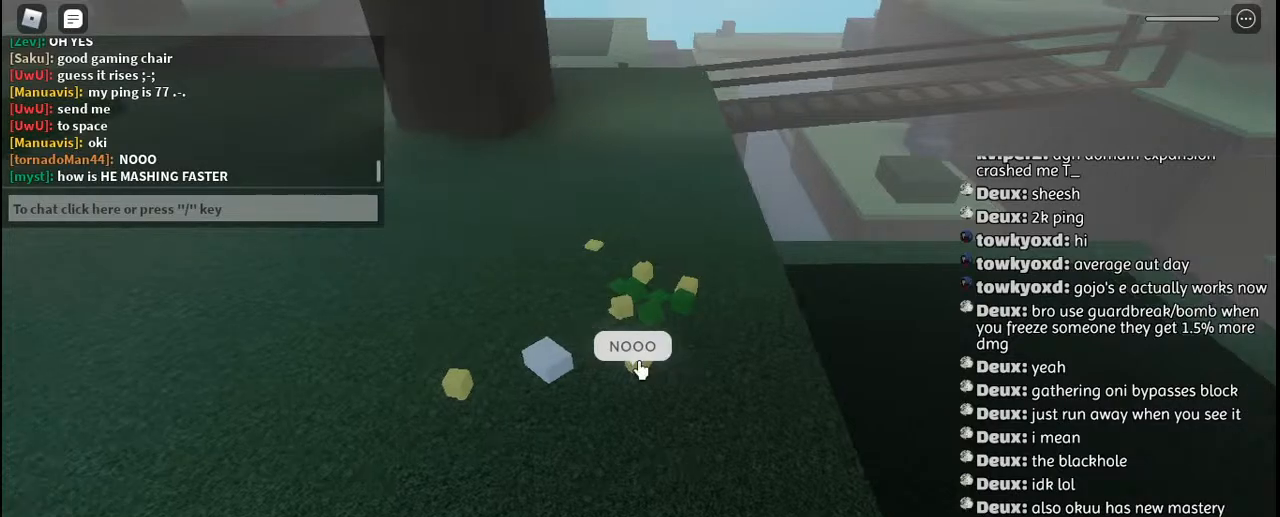
{"keys": [], "mouse": [], "events": [[34, "shift", "up"], [67, "a", "down"], [200, "a", "up"], [417, "w", "up"]]}
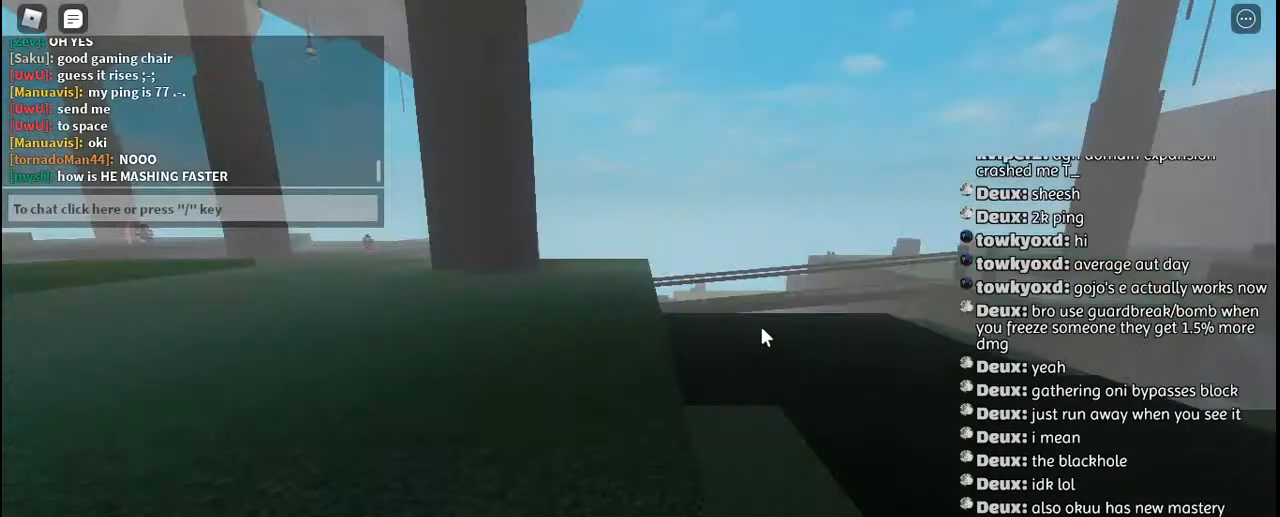
{"keys": [], "mouse": [], "events": []}
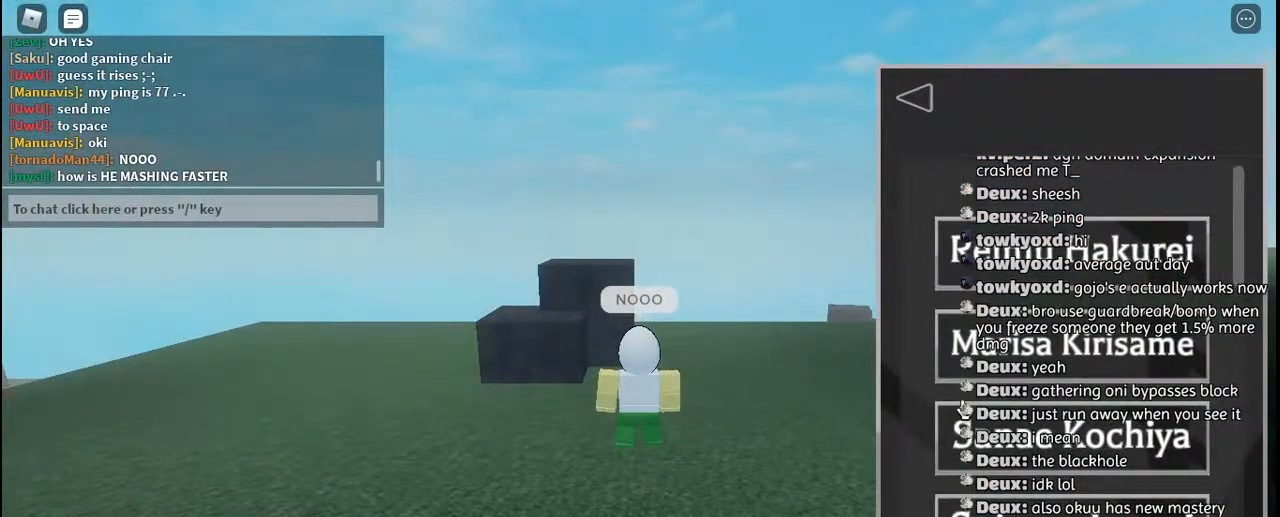
{"keys": ["d", "s"], "mouse": [], "events": [[100, "s", "down"], [350, "d", "down"]]}
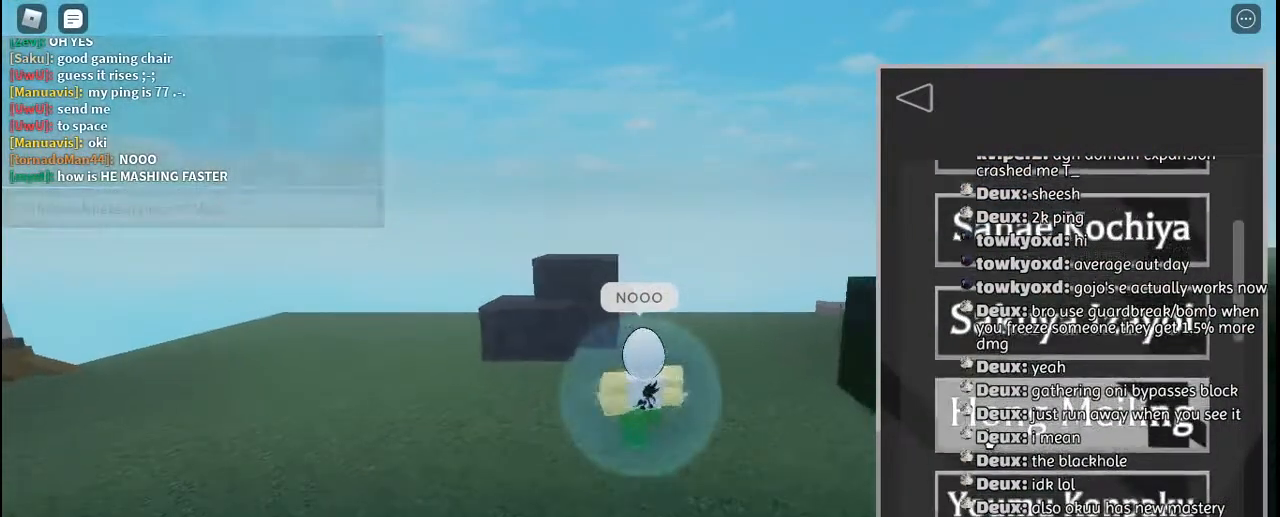
{"keys": ["a"], "mouse": [], "events": [[100, "d", "up"], [234, "a", "down"], [367, "s", "up"]]}
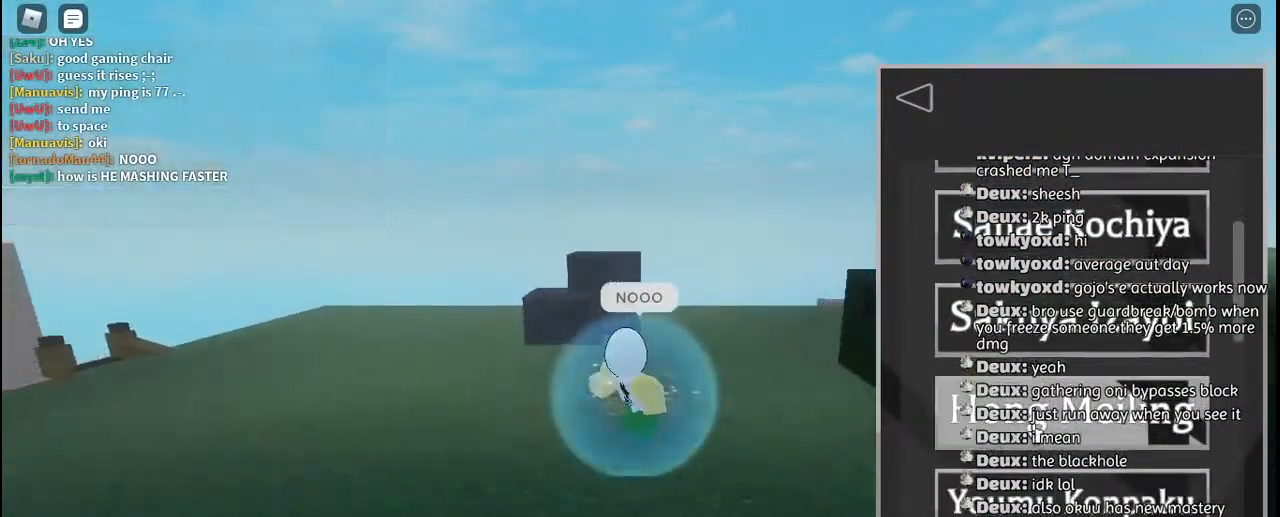
{"keys": ["a", "w"], "mouse": [], "events": [[34, "w", "down"], [50, "mouse_left", "down"], [117, "mouse_left", "up"]]}
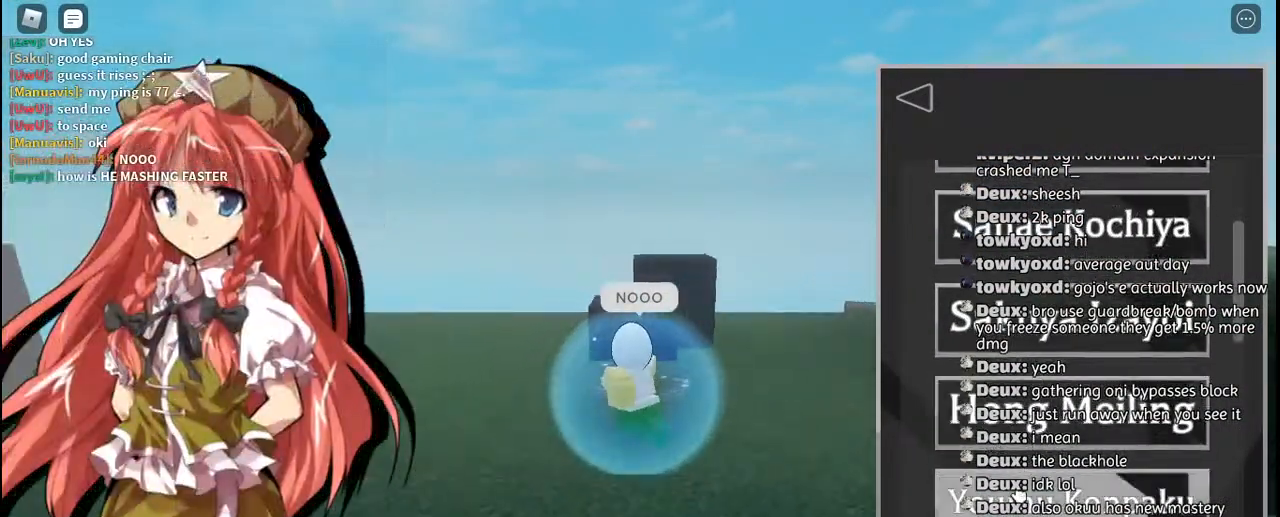
{"keys": ["a", "w"], "mouse": [], "events": [[384, "mouse_left", "down"], [484, "mouse_left", "up"]]}
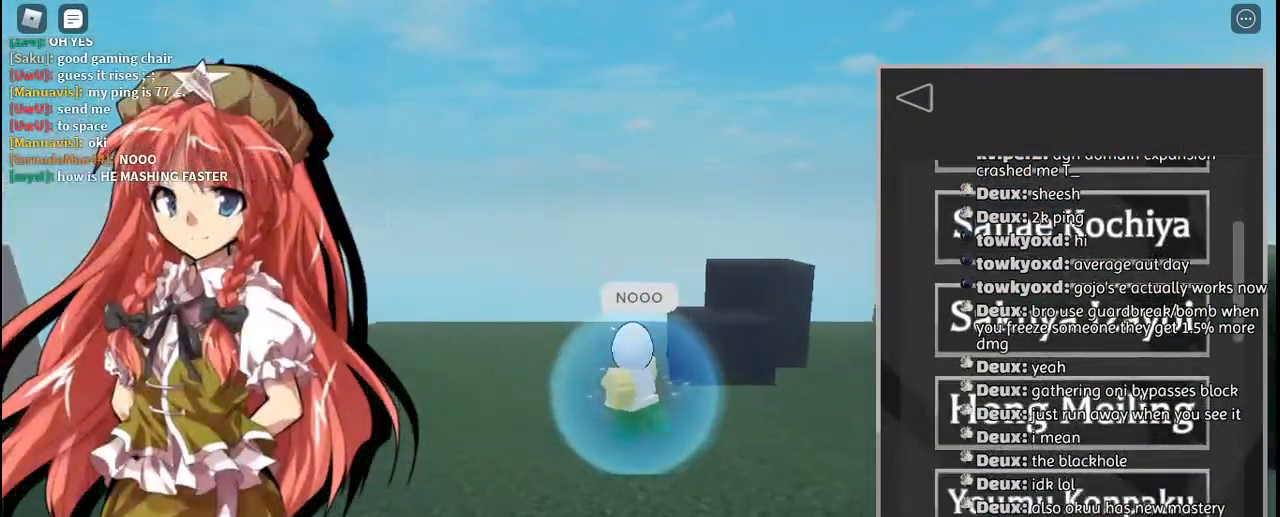
{"keys": [], "mouse": [], "events": [[17, "w", "up"], [350, "a", "up"]]}
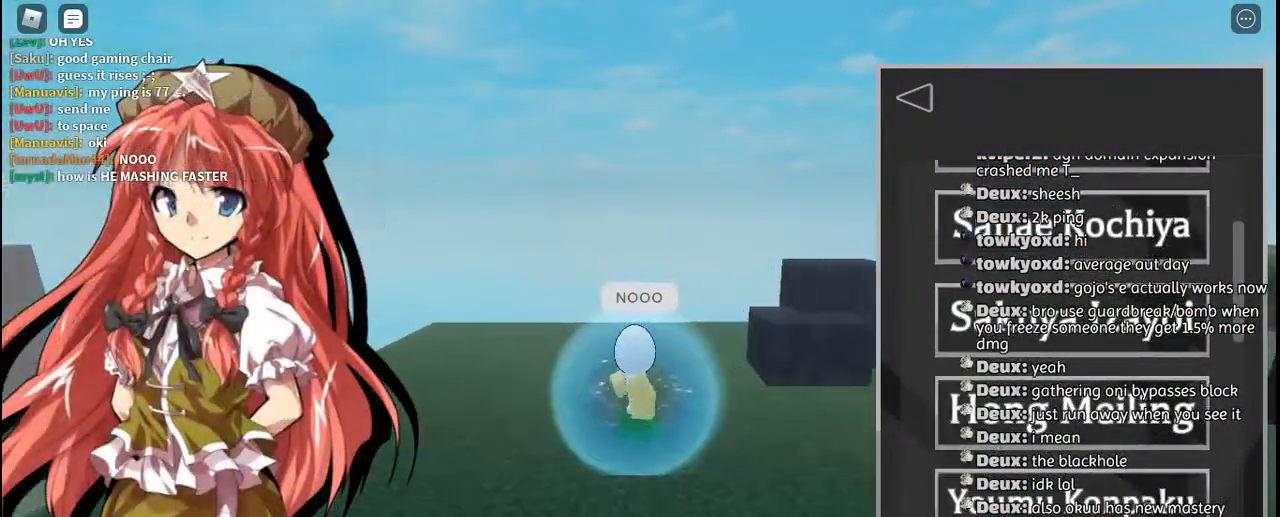
{"keys": ["tab"], "mouse": [], "events": [[467, "tab", "down"]]}
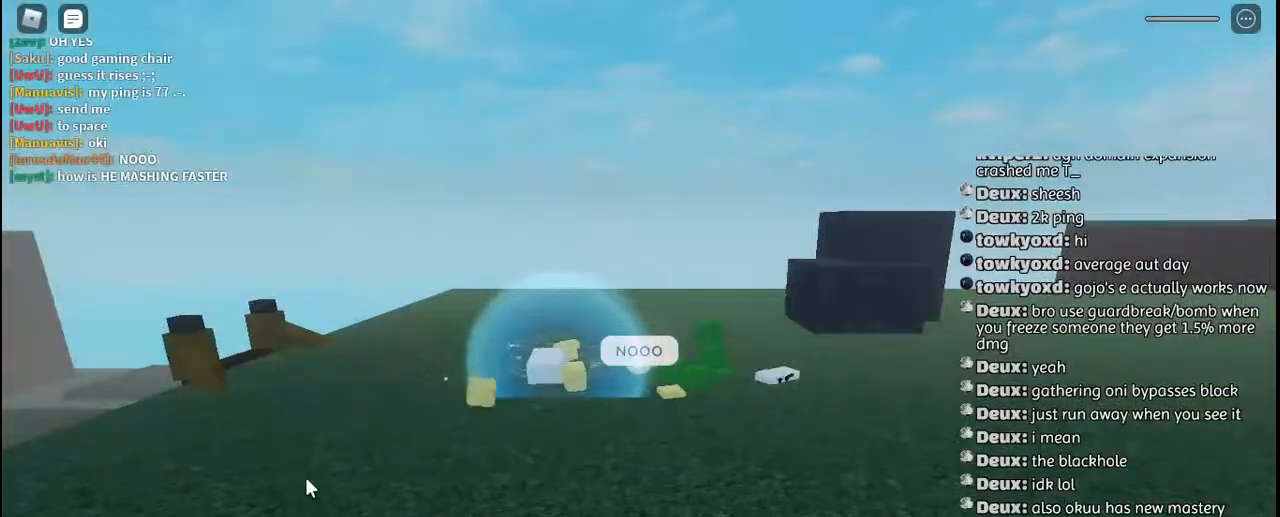
{"keys": [], "mouse": [], "events": [[134, "tab", "up"]]}
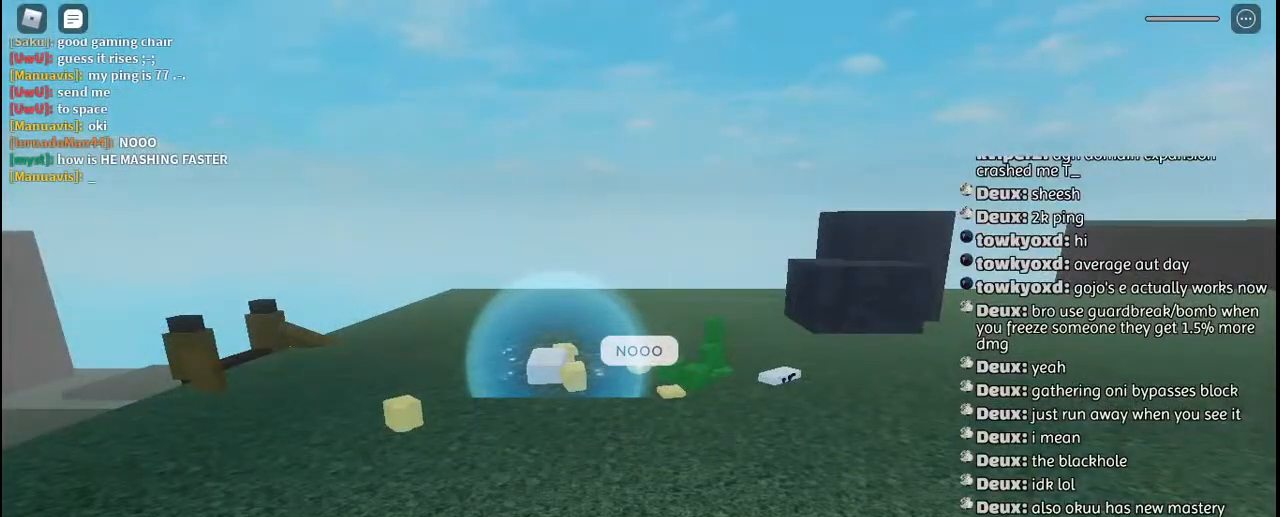
{"keys": [], "mouse": [], "events": []}
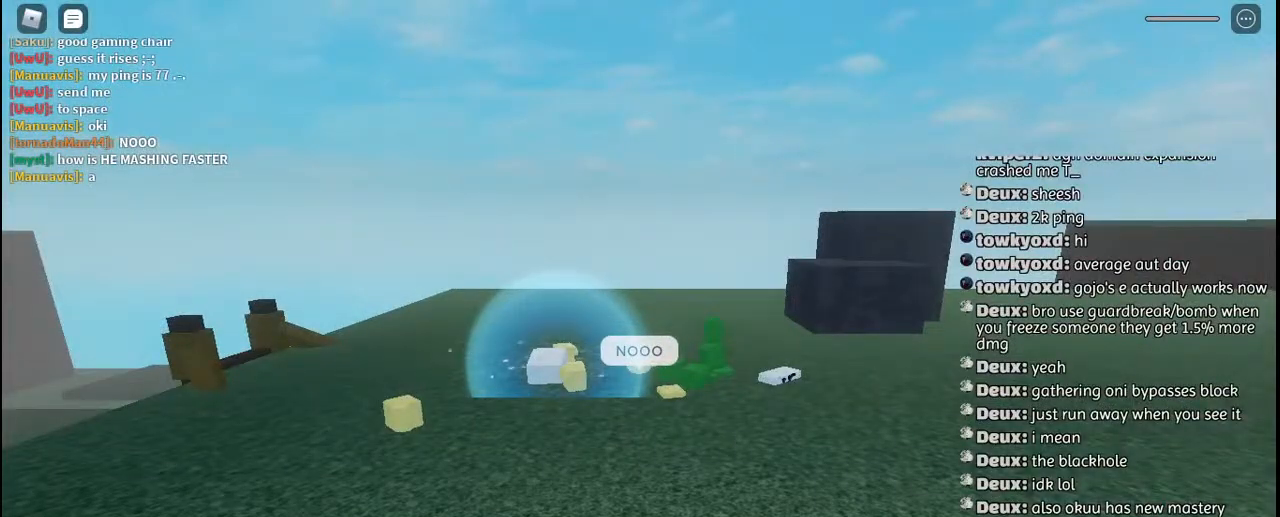
{"keys": [], "mouse": [], "events": []}
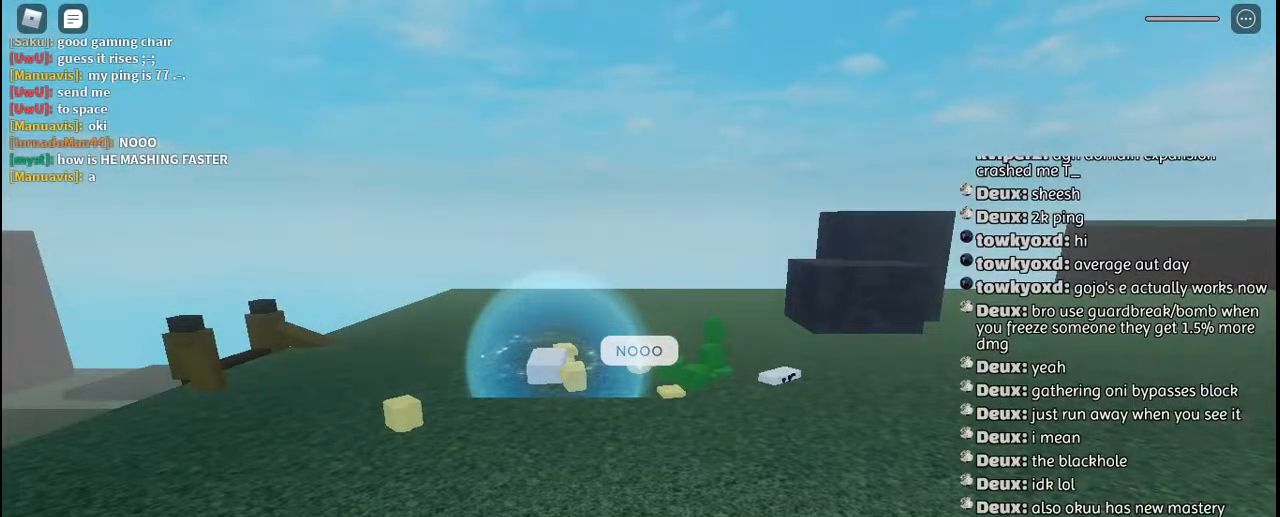
{"keys": [], "mouse": [], "events": [[17, "tab", "down"], [184, "tab", "up"]]}
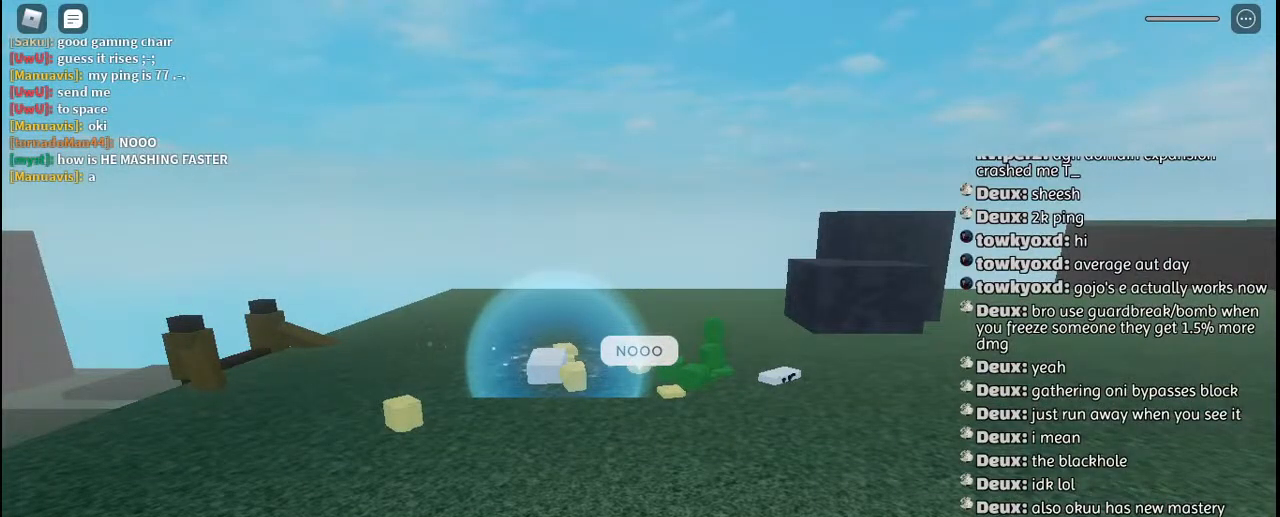
{"keys": [], "mouse": [], "events": []}
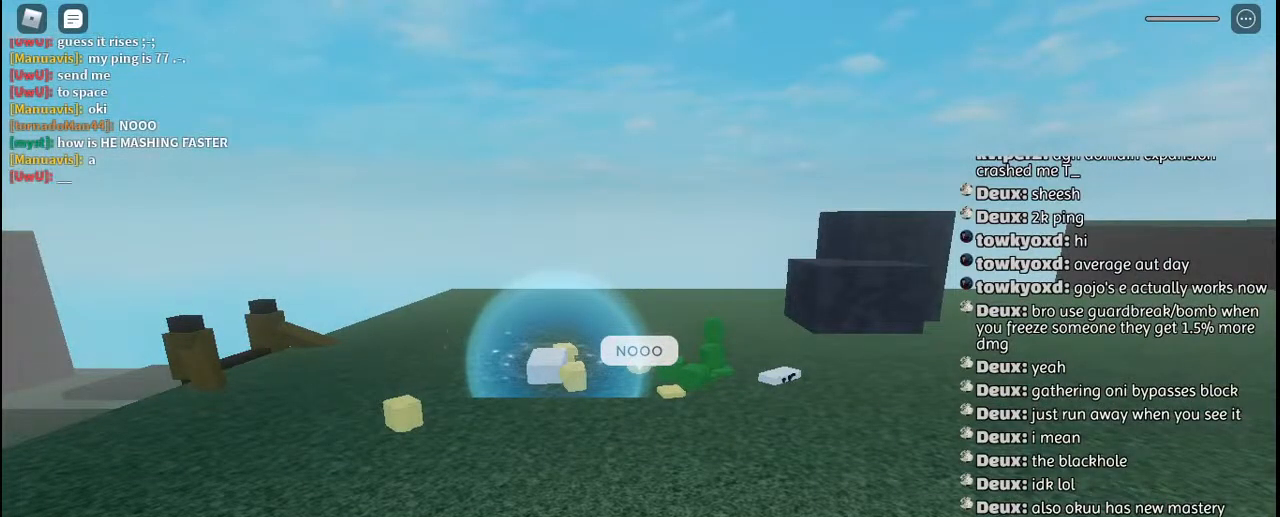
{"keys": [], "mouse": [], "events": []}
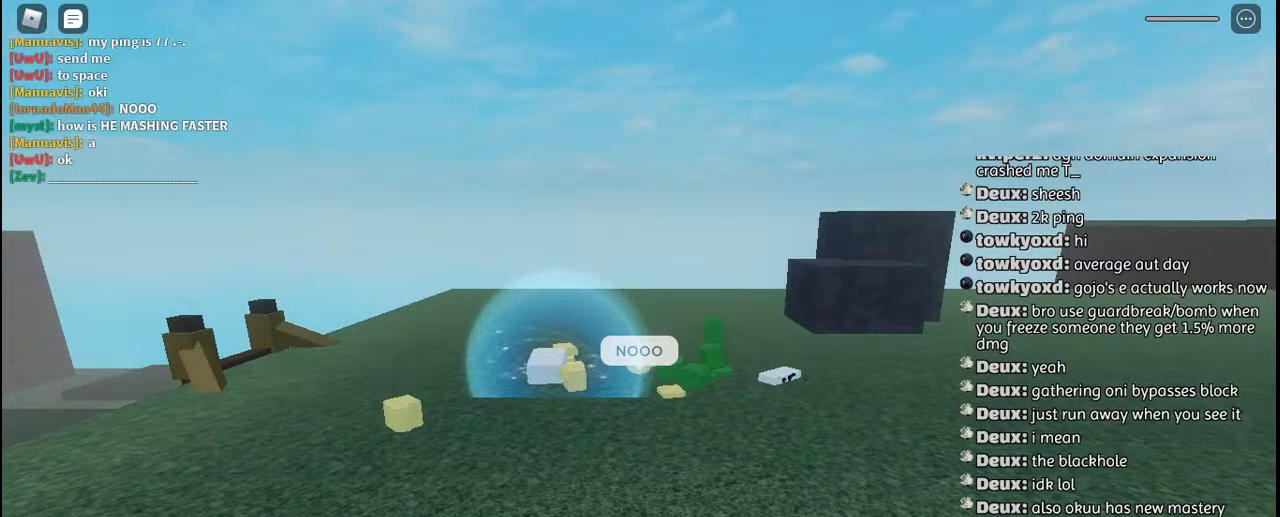
{"keys": [], "mouse": [], "events": []}
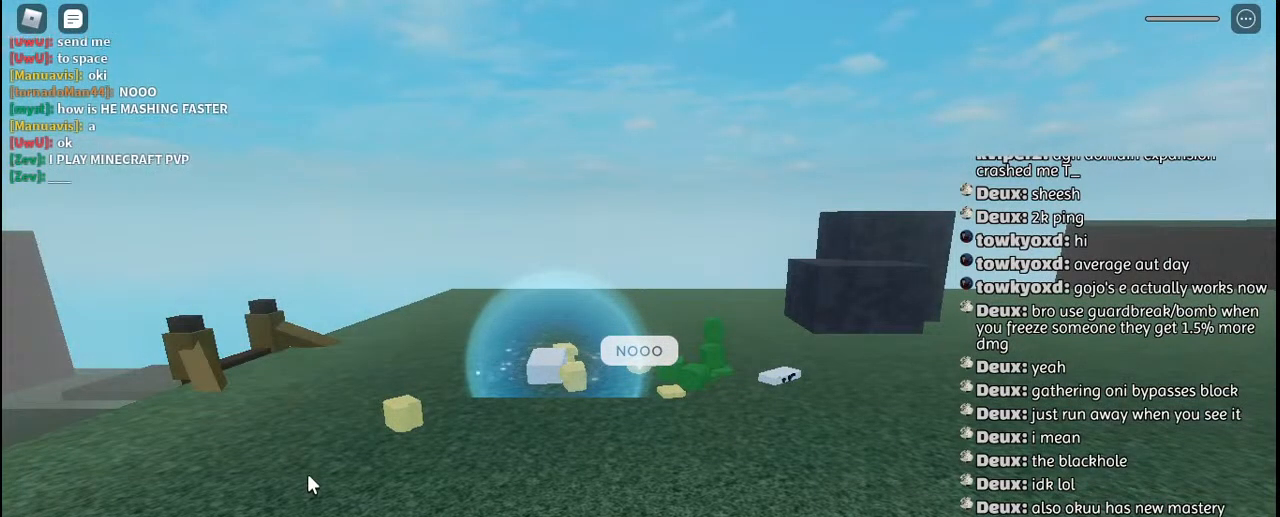
{"keys": [], "mouse": [], "events": [[167, "shift", "down"], [300, "shift", "up"]]}
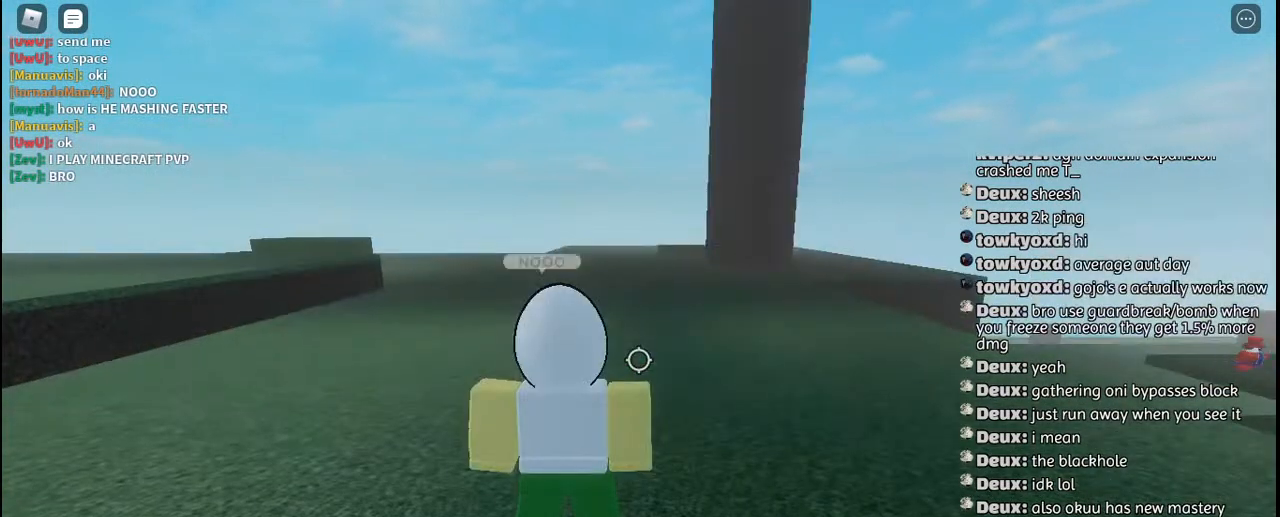
{"keys": ["d", "w"], "mouse": [], "events": [[334, "d", "down"], [384, "w", "down"]]}